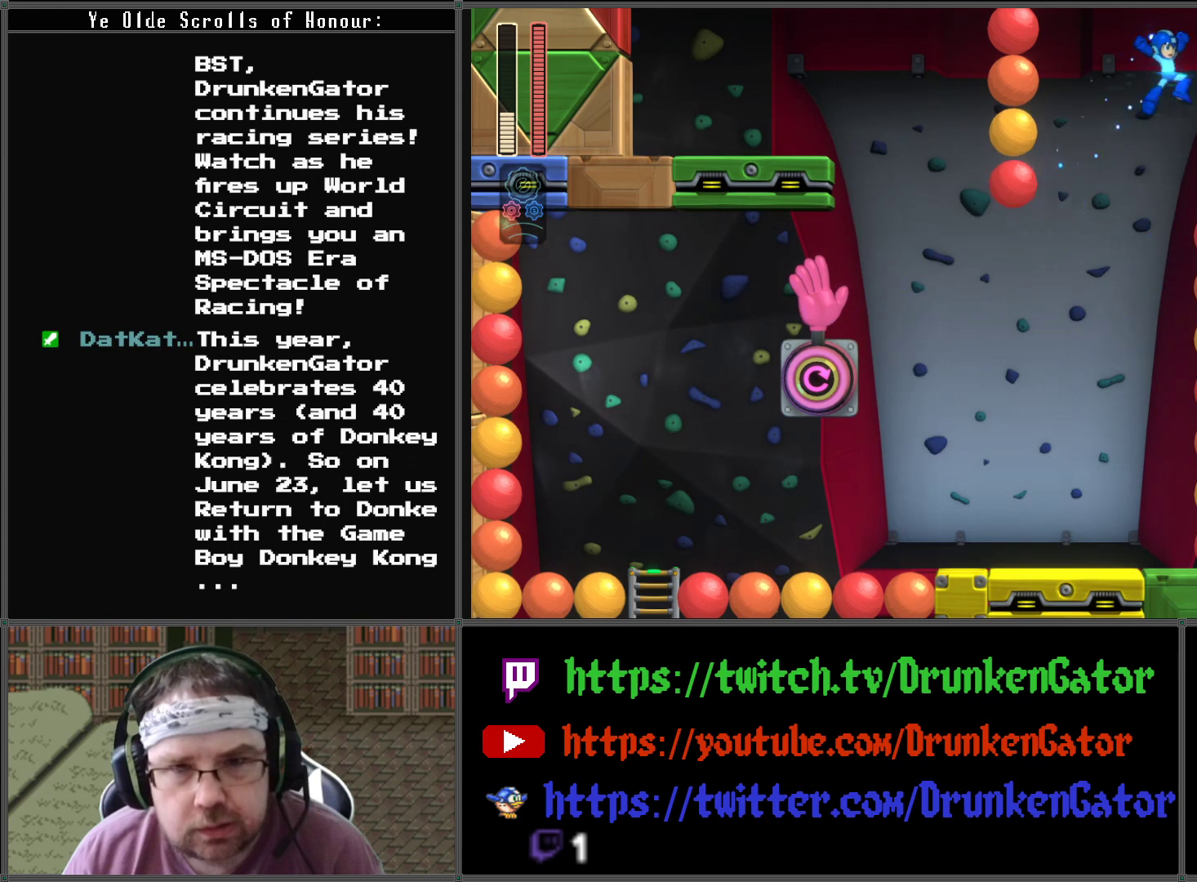
Gameplay with a controller (Xbox layout); each line is a JSON object with the inputs held at the frame after it. "events" lists button and stick changes between this image and that frame as [ms after this image, input, new state], when the widget could be followed in between.
{"buttons": [], "left_stick": "center", "right_stick": "center", "events": [[33, "DPAD_RIGHT", "down"], [200, "DPAD_RIGHT", "up"], [233, "A", "up"]]}
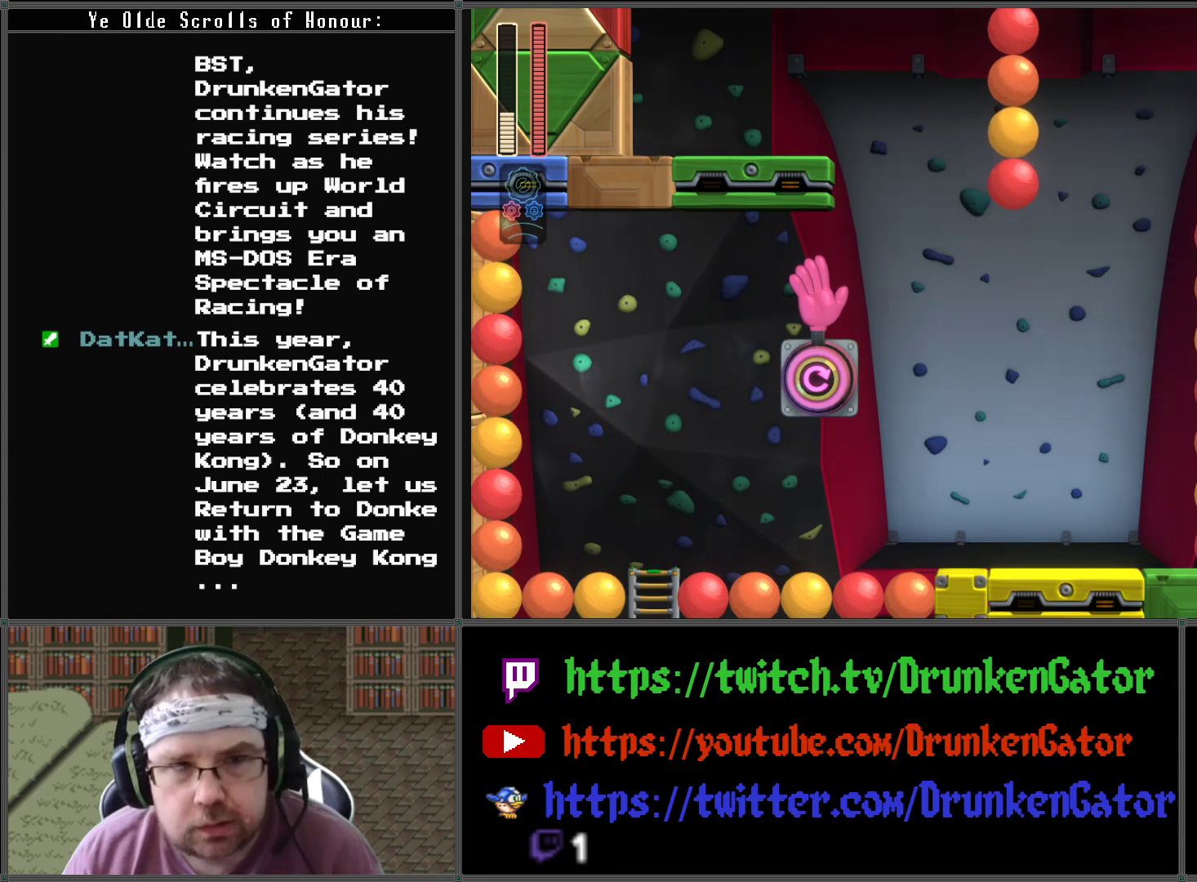
{"buttons": ["DPAD_RIGHT"], "left_stick": "center", "right_stick": "center", "events": [[167, "right_stick", "up-left"], [267, "right_stick", "center"], [300, "DPAD_RIGHT", "down"]]}
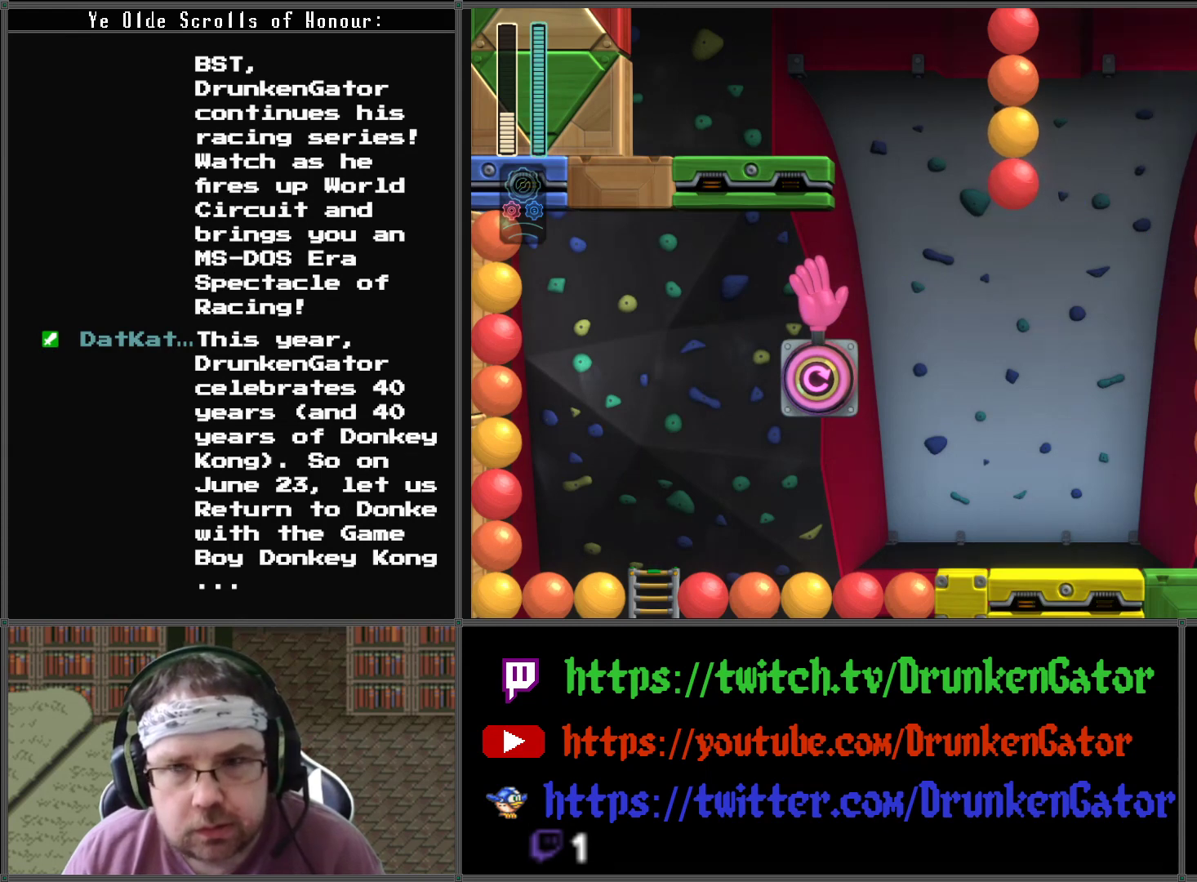
{"buttons": ["DPAD_RIGHT"], "left_stick": "center", "right_stick": "center", "events": []}
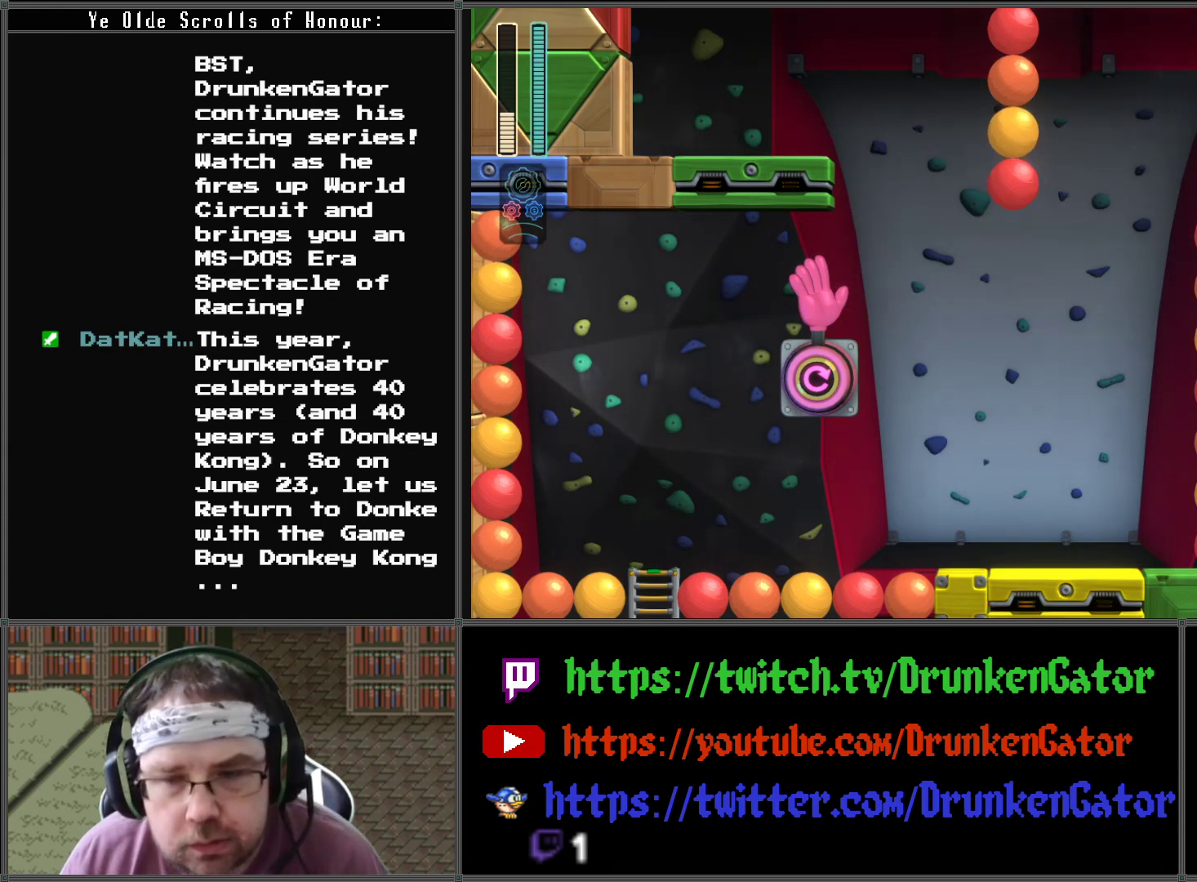
{"buttons": ["DPAD_RIGHT"], "left_stick": "center", "right_stick": "center", "events": []}
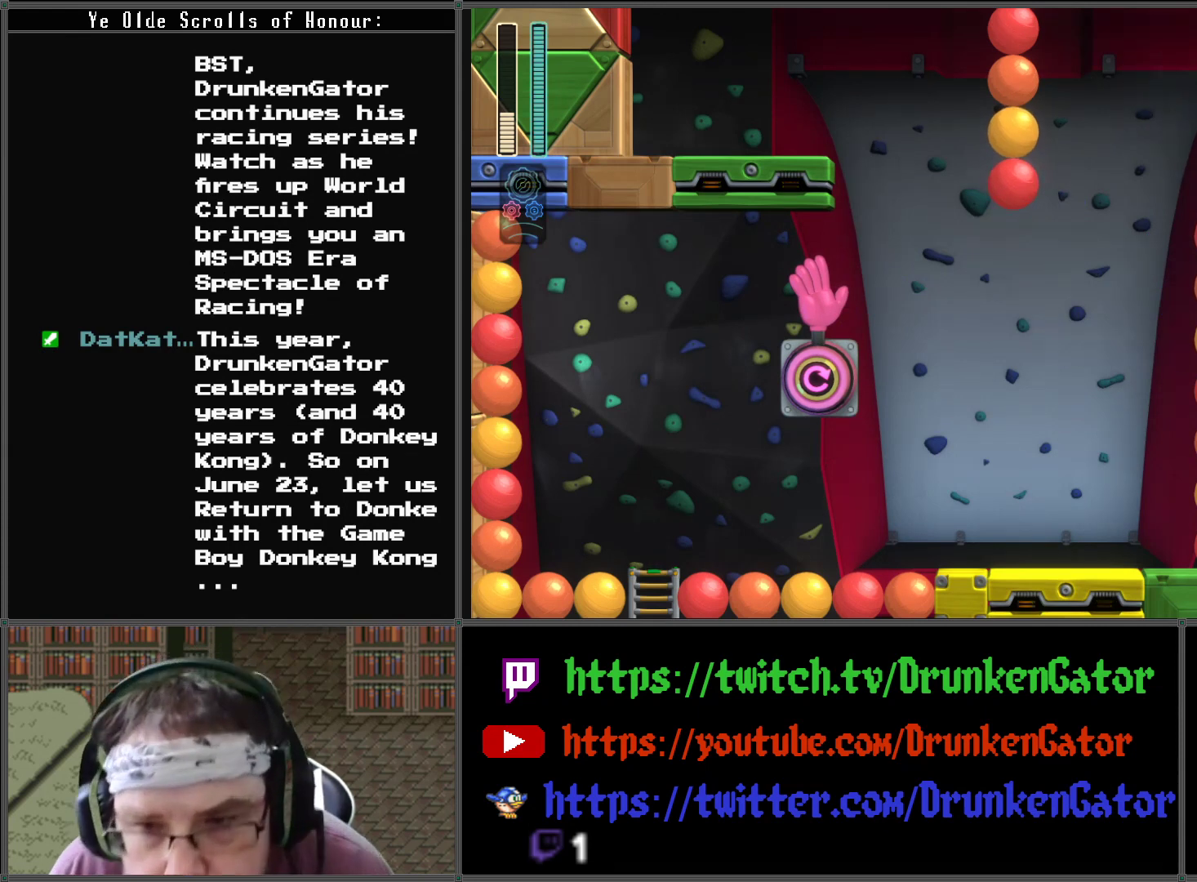
{"buttons": ["DPAD_RIGHT"], "left_stick": "center", "right_stick": "center", "events": []}
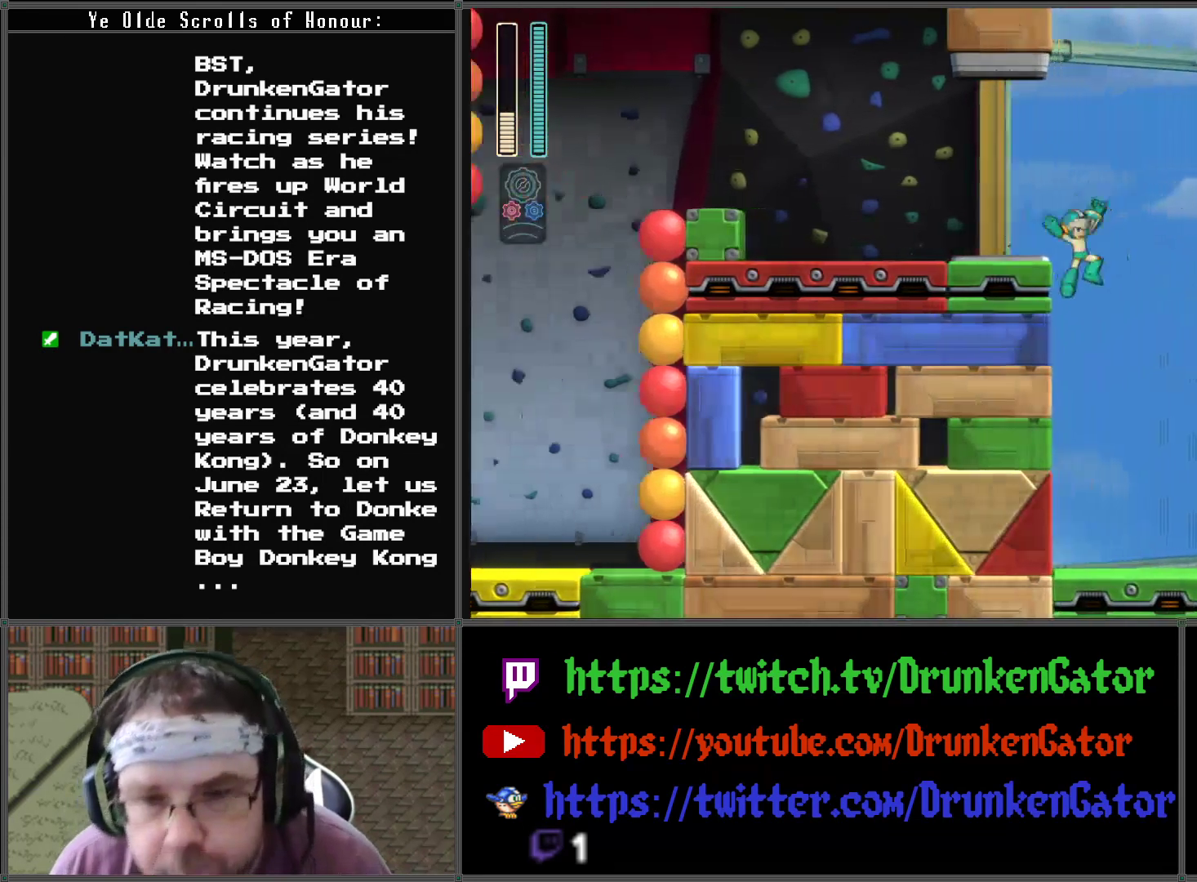
{"buttons": ["DPAD_RIGHT"], "left_stick": "center", "right_stick": "center", "events": []}
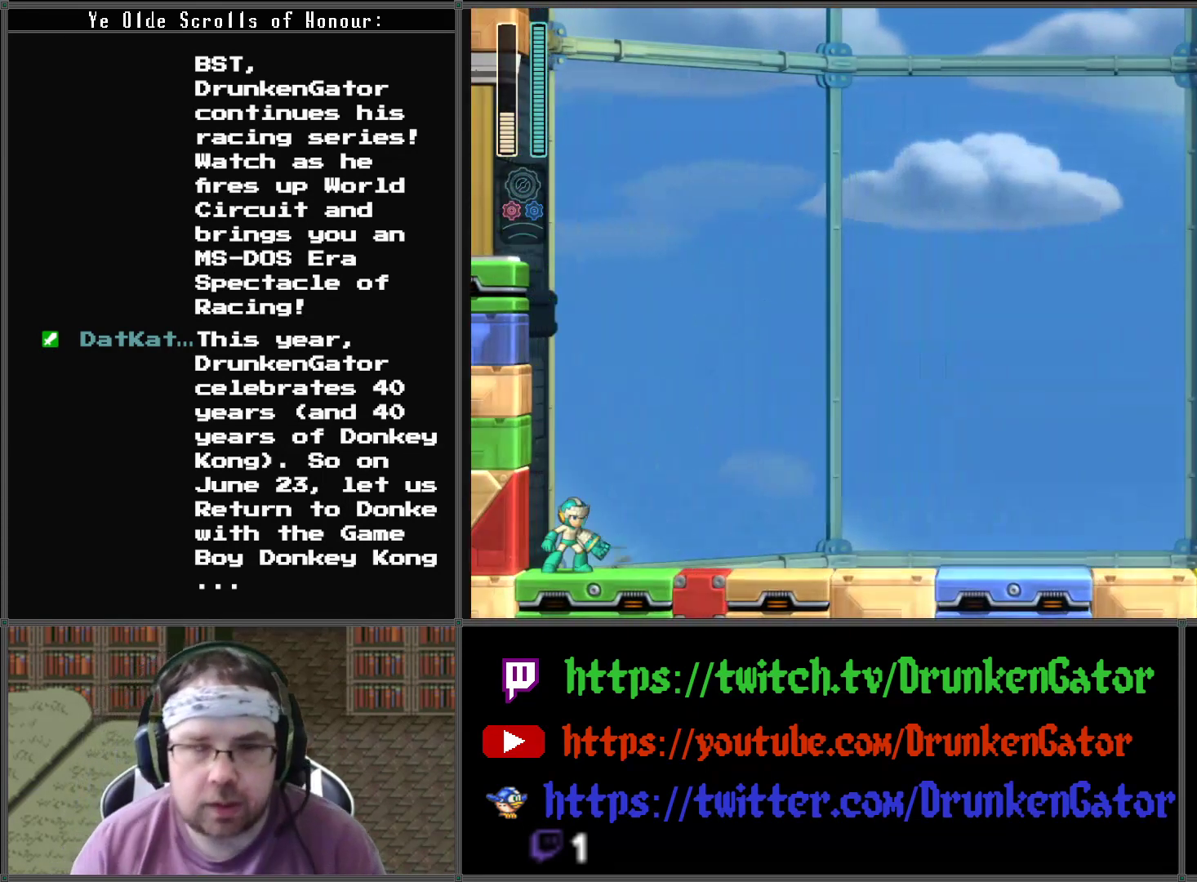
{"buttons": ["DPAD_RIGHT"], "left_stick": "center", "right_stick": "center", "events": []}
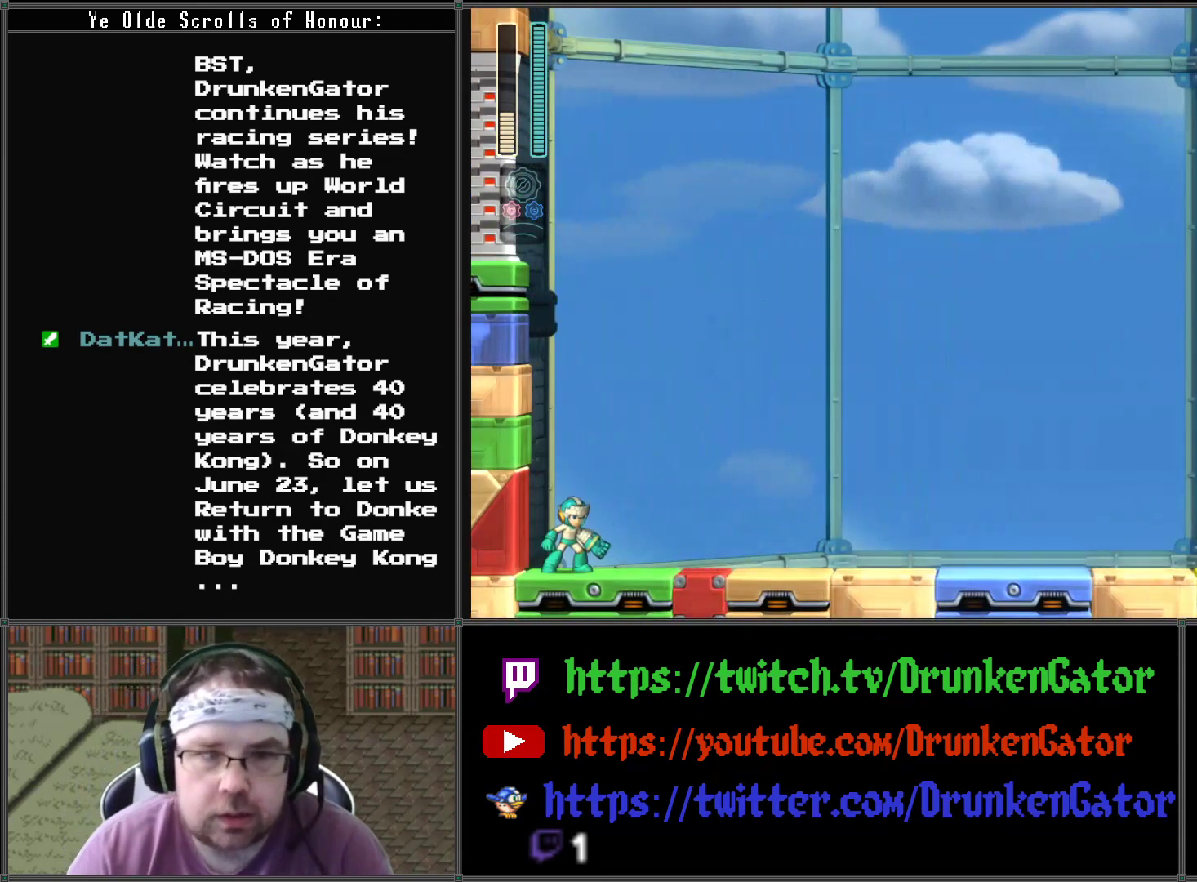
{"buttons": ["DPAD_RIGHT"], "left_stick": "center", "right_stick": "center", "events": []}
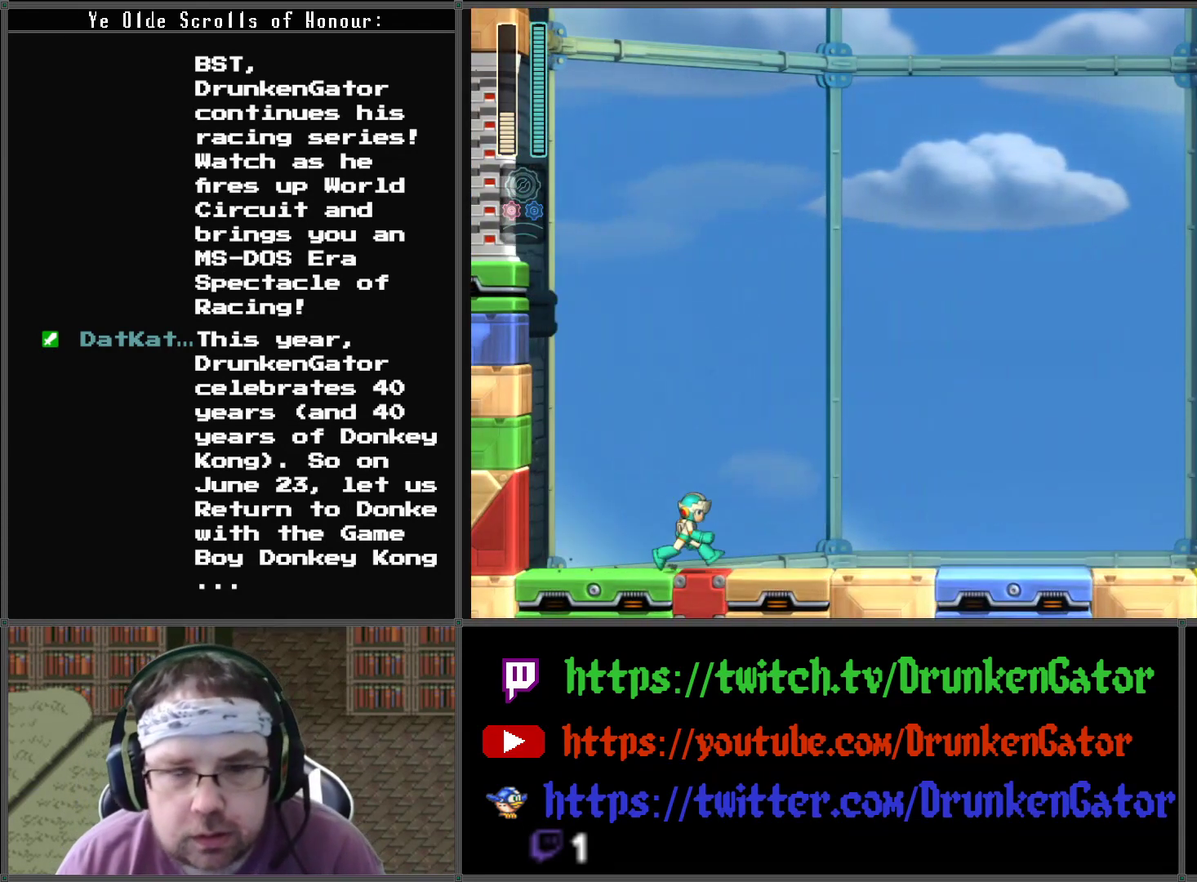
{"buttons": ["A", "DPAD_RIGHT"], "left_stick": "center", "right_stick": "center", "events": [[167, "A", "down"]]}
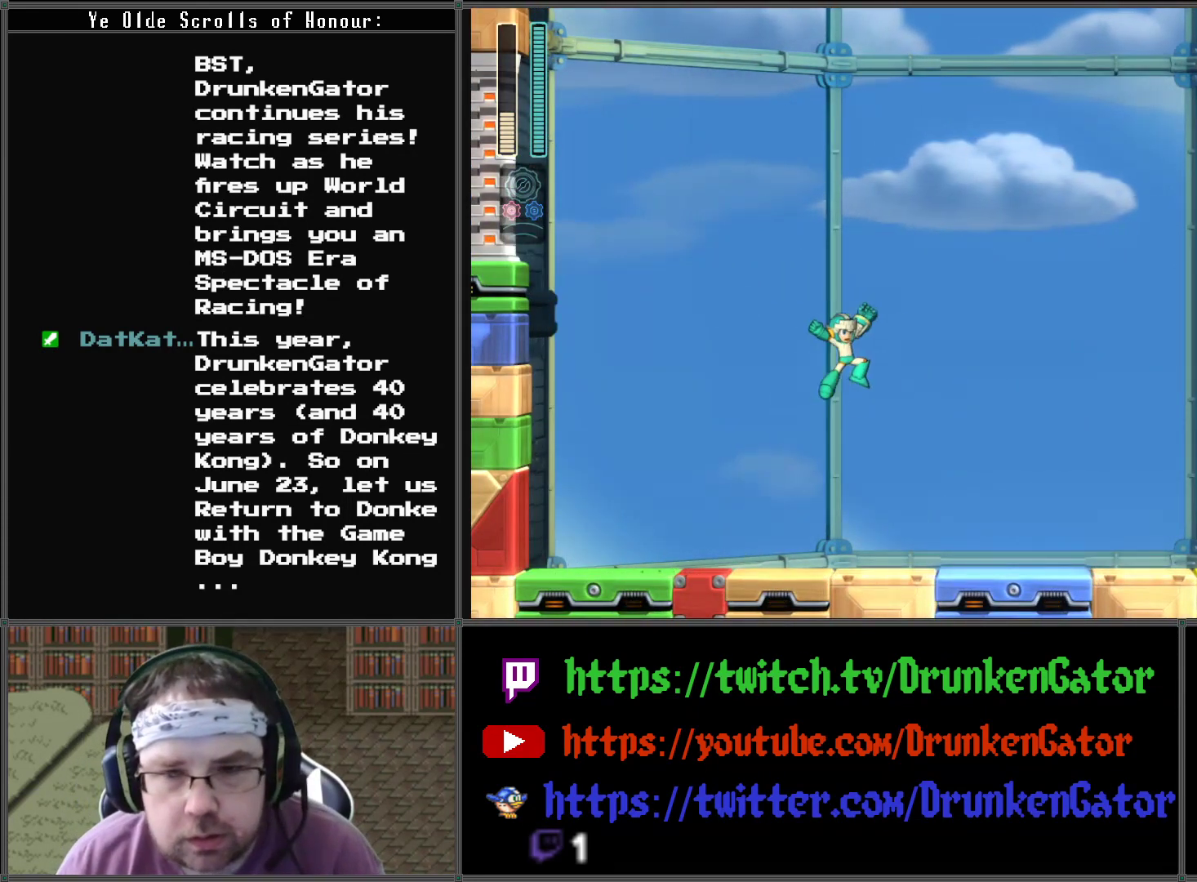
{"buttons": ["A", "DPAD_RIGHT"], "left_stick": "center", "right_stick": "center", "events": [[67, "A", "up"], [433, "A", "down"]]}
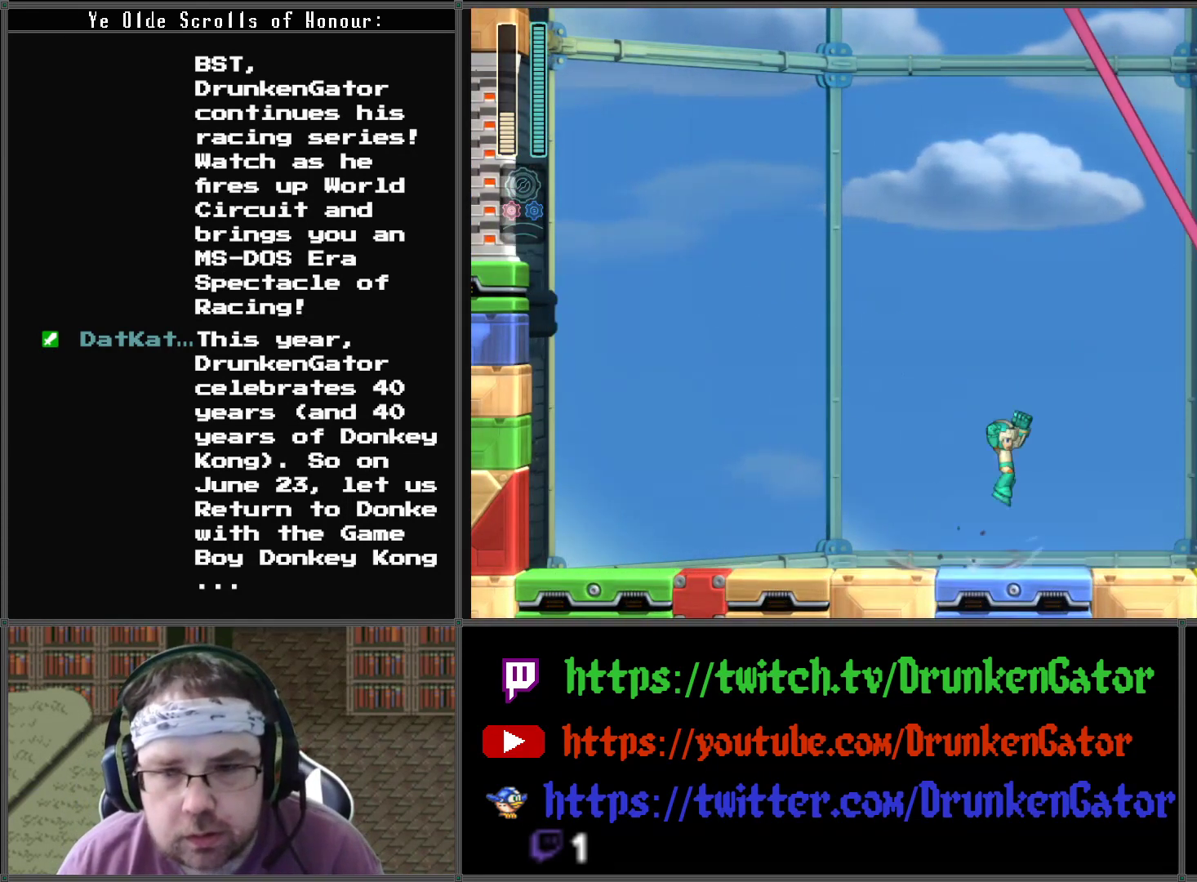
{"buttons": ["DPAD_LEFT"], "left_stick": "center", "right_stick": "center", "events": [[67, "A", "up"], [100, "DPAD_RIGHT", "up"], [100, "X", "down"], [200, "X", "up"], [267, "DPAD_LEFT", "down"]]}
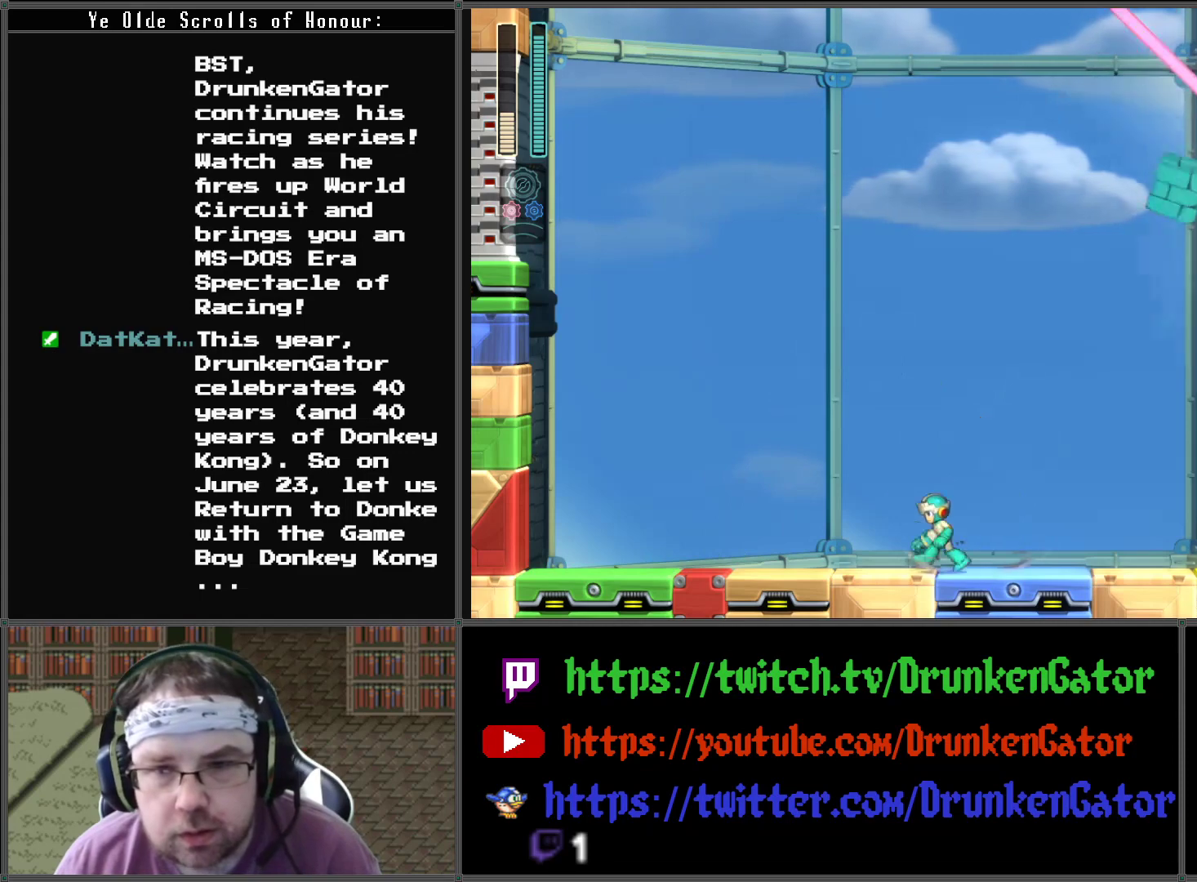
{"buttons": ["A", "DPAD_DOWN", "DPAD_RIGHT"], "left_stick": "center", "right_stick": "center", "events": [[333, "DPAD_DOWN", "down"], [367, "DPAD_LEFT", "up"], [367, "DPAD_RIGHT", "down"], [400, "A", "down"]]}
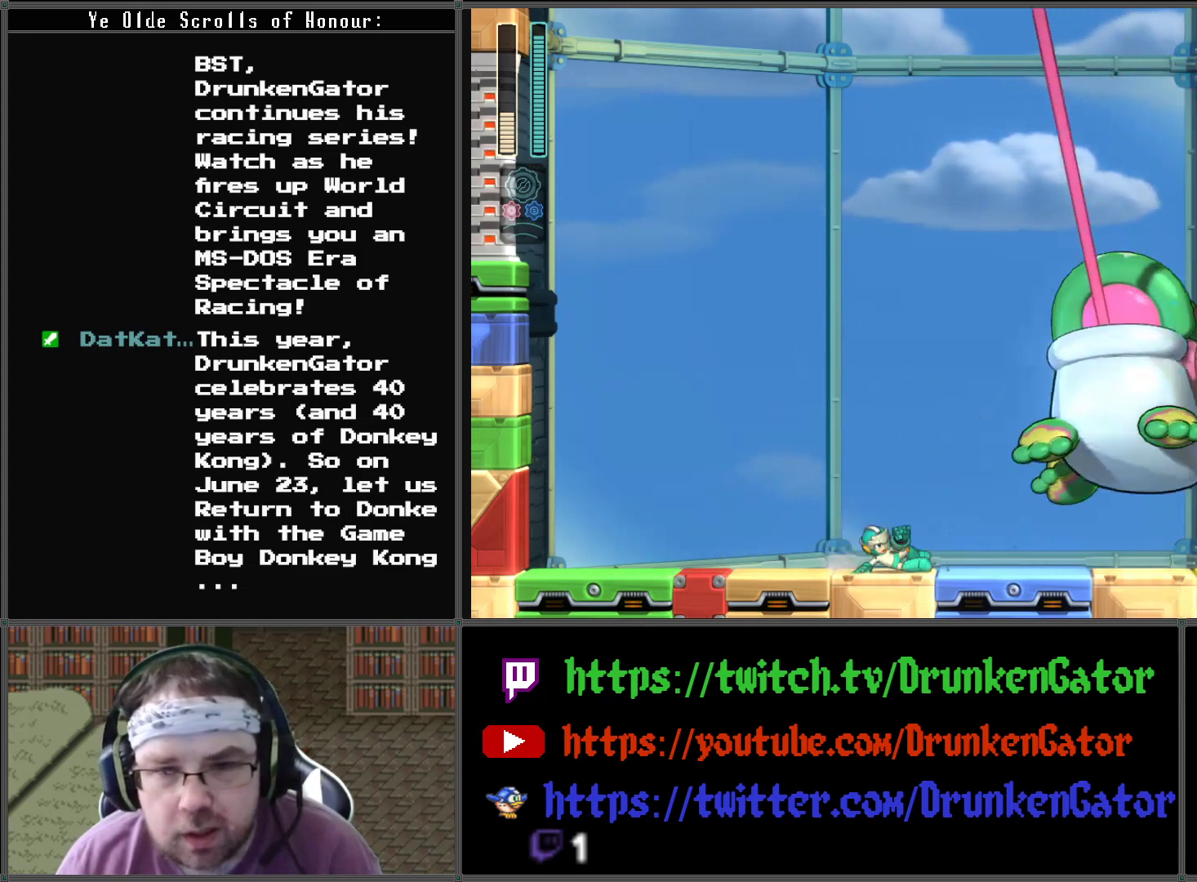
{"buttons": ["DPAD_LEFT"], "left_stick": "center", "right_stick": "center", "events": [[333, "A", "up"], [400, "DPAD_DOWN", "up"], [400, "DPAD_LEFT", "down"], [400, "DPAD_RIGHT", "up"]]}
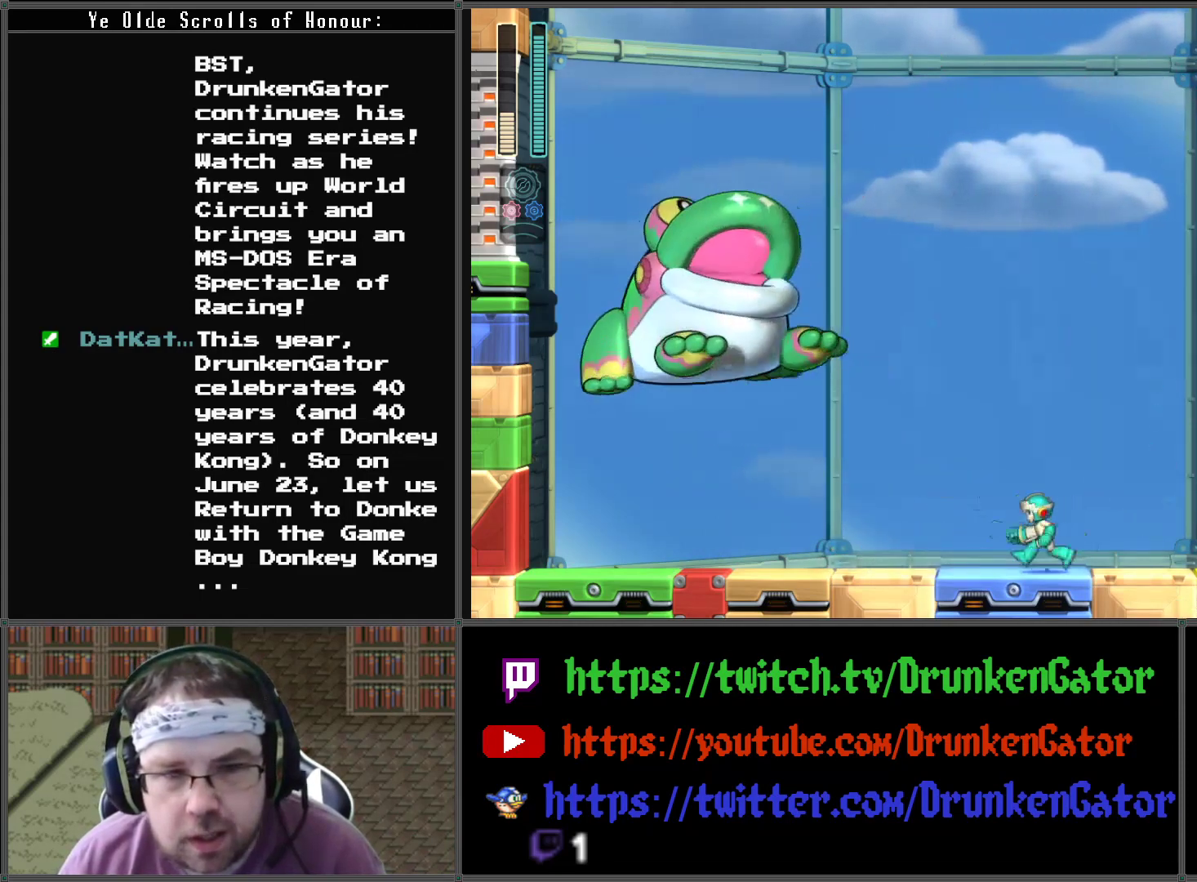
{"buttons": [], "left_stick": "center", "right_stick": "center", "events": [[267, "X", "down"], [367, "DPAD_LEFT", "up"], [400, "X", "up"]]}
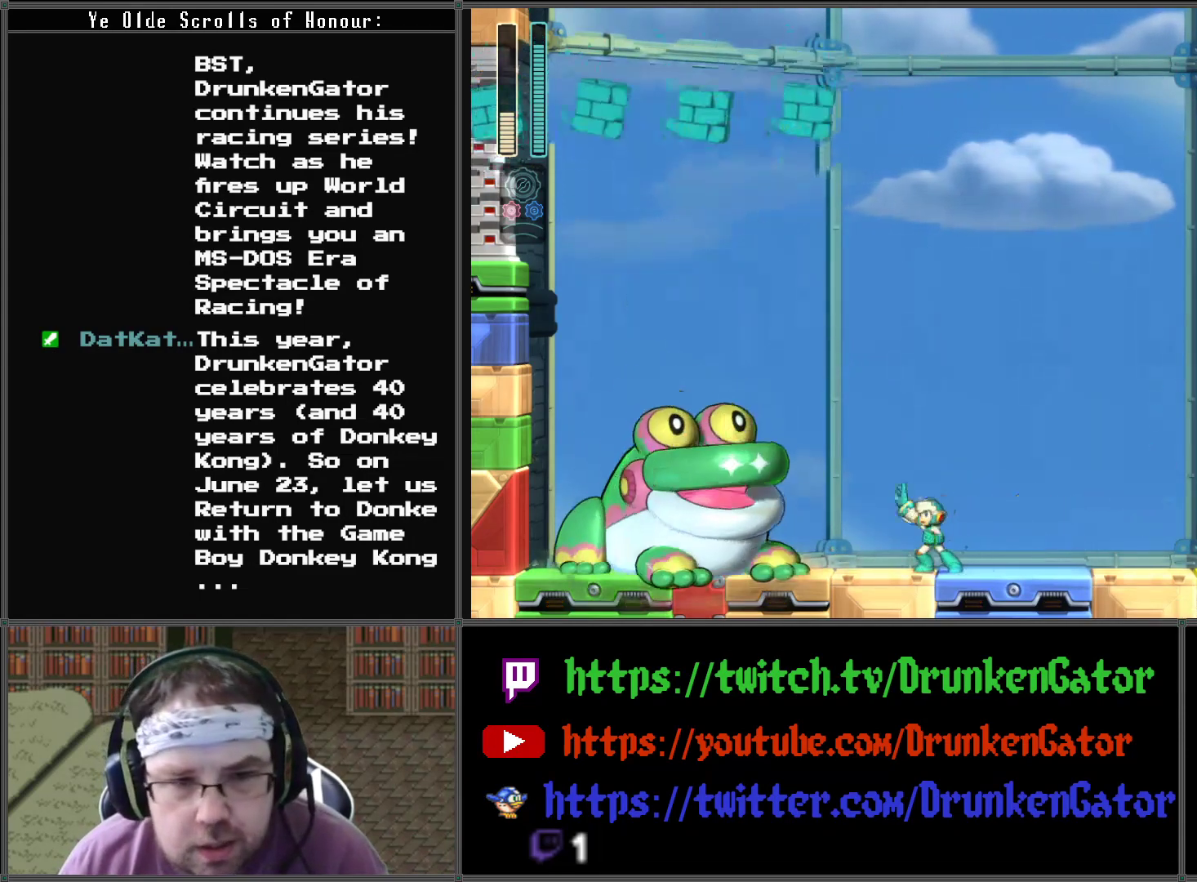
{"buttons": ["X"], "left_stick": "center", "right_stick": "center", "events": [[500, "X", "down"]]}
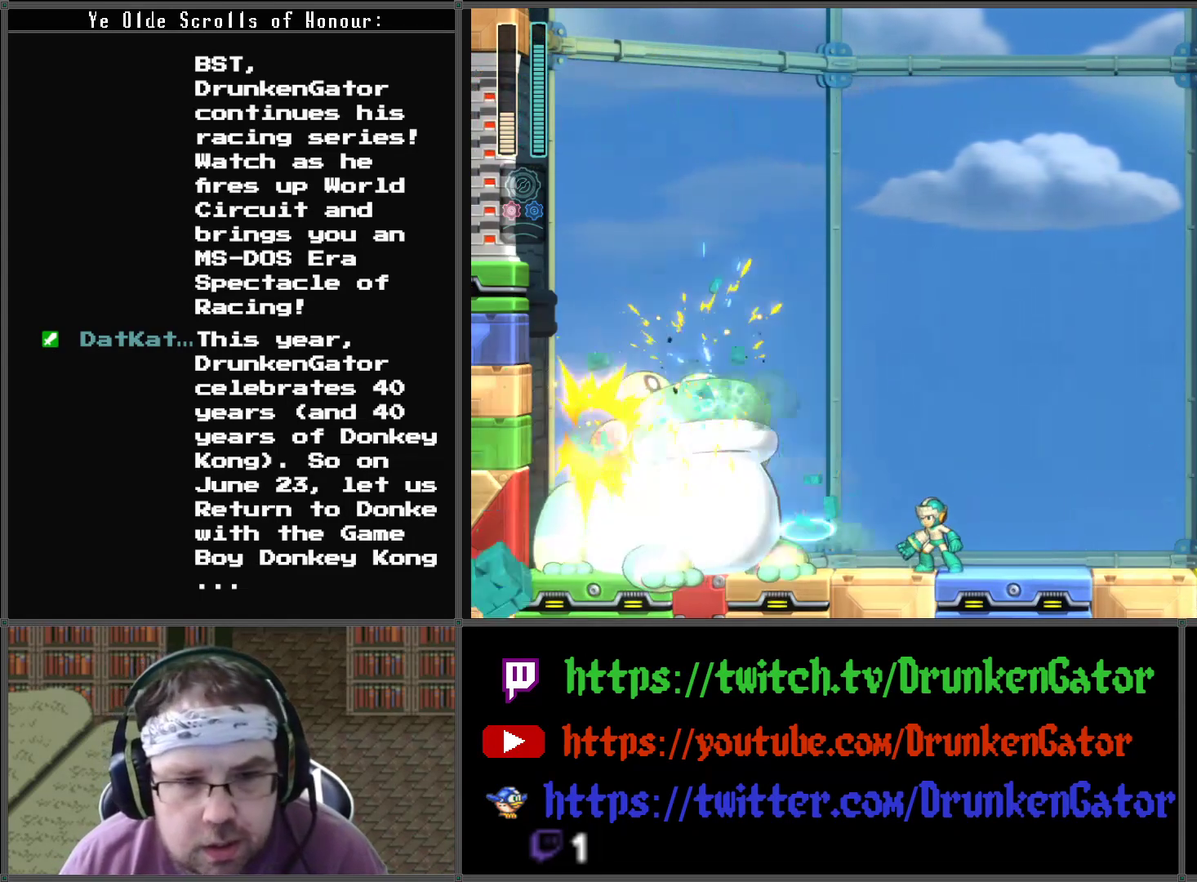
{"buttons": ["A", "DPAD_DOWN", "DPAD_RIGHT"], "left_stick": "center", "right_stick": "center", "events": [[133, "X", "up"], [267, "DPAD_DOWN", "down"], [267, "DPAD_RIGHT", "down"], [300, "DPAD_DOWN", "up"], [367, "A", "down"], [367, "DPAD_DOWN", "down"]]}
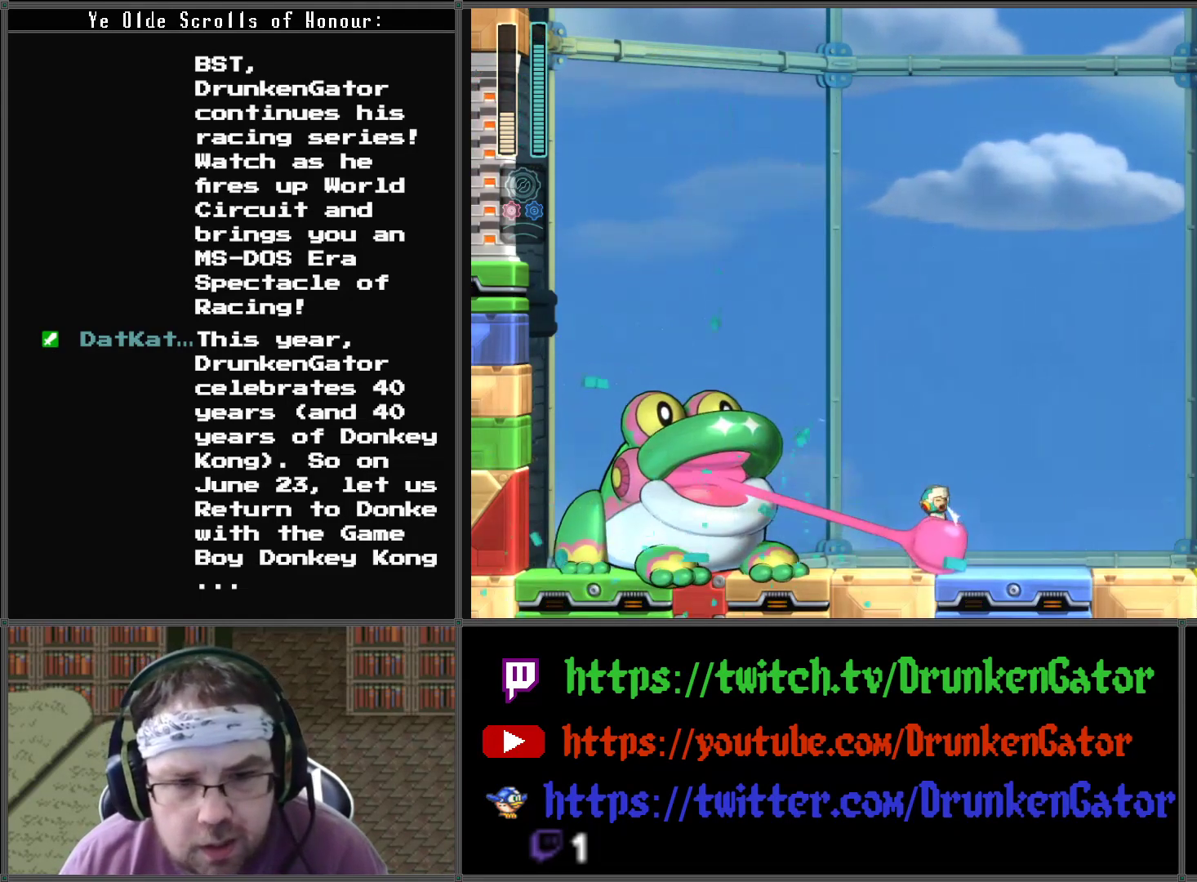
{"buttons": ["DPAD_RIGHT"], "left_stick": "center", "right_stick": "center"}
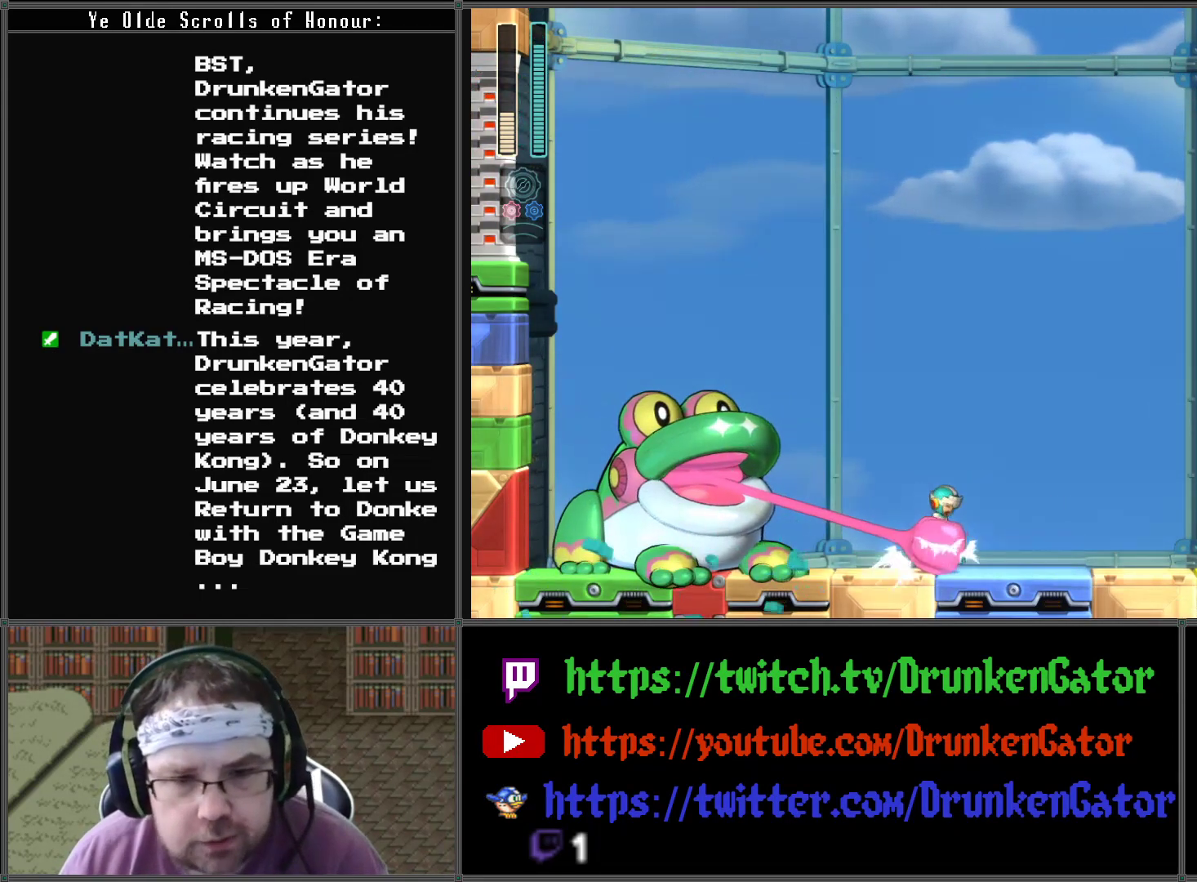
{"buttons": ["DPAD_RIGHT"], "left_stick": "center", "right_stick": "center", "events": [[33, "A", "down"], [33, "DPAD_DOWN", "down"], [33, "DPAD_LEFT", "down"], [33, "DPAD_RIGHT", "up"], [67, "DPAD_LEFT", "up"], [67, "DPAD_RIGHT", "down"], [100, "A", "up"], [100, "DPAD_DOWN", "up"], [133, "A", "down"], [167, "DPAD_DOWN", "down"], [167, "DPAD_RIGHT", "up"], [200, "A", "up"], [200, "DPAD_RIGHT", "down"], [233, "DPAD_DOWN", "up"], [267, "A", "down"], [267, "DPAD_DOWN", "down"], [300, "DPAD_RIGHT", "up"], [333, "A", "up"], [333, "DPAD_DOWN", "up"], [333, "DPAD_RIGHT", "down"], [400, "A", "down"], [400, "DPAD_DOWN", "down"], [400, "DPAD_RIGHT", "up"], [467, "A", "up"], [467, "DPAD_DOWN", "up"], [467, "DPAD_RIGHT", "down"]]}
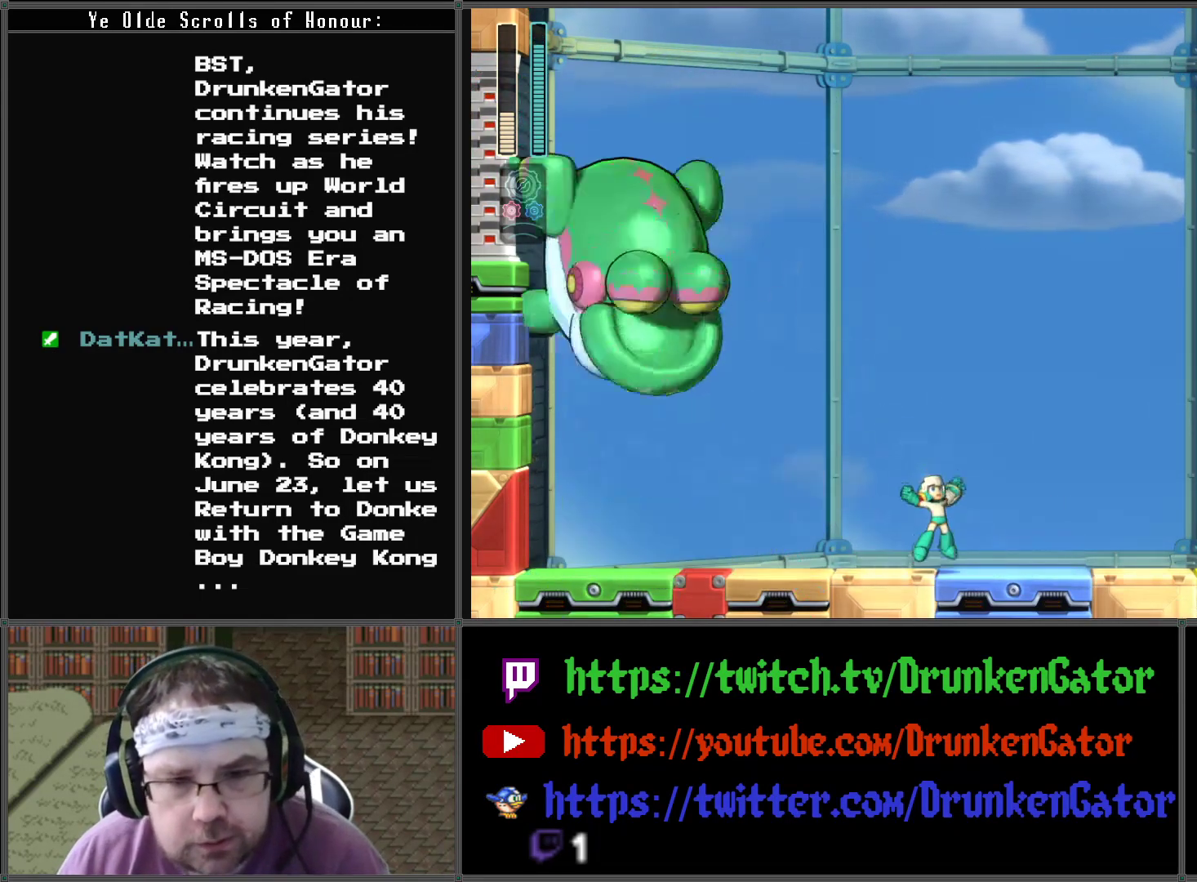
{"buttons": [], "left_stick": "center", "right_stick": "center", "events": [[67, "DPAD_DOWN", "down"], [67, "DPAD_RIGHT", "up"], [133, "DPAD_LEFT", "down"], [167, "DPAD_DOWN", "up"], [367, "X", "down"], [433, "DPAD_LEFT", "up"], [467, "X", "up"]]}
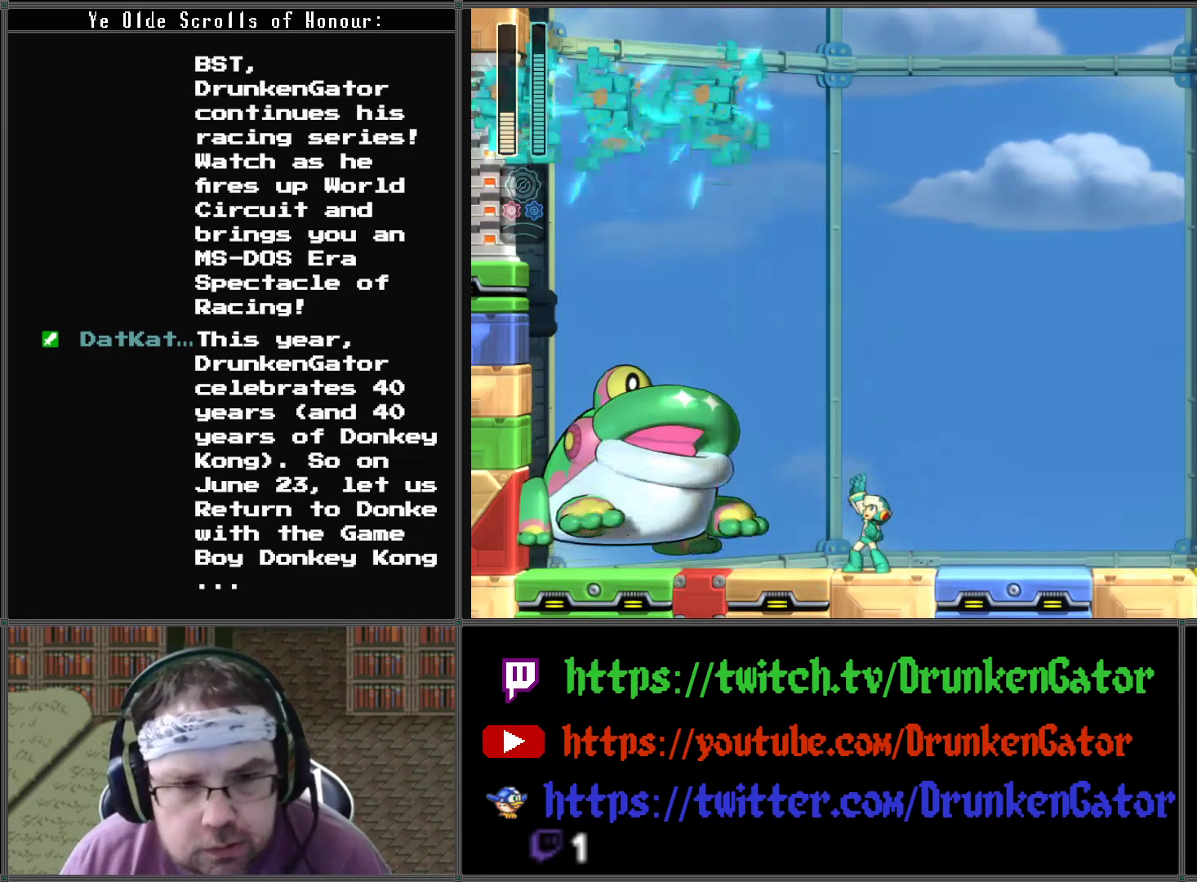
{"buttons": ["DPAD_RIGHT"], "left_stick": "center", "right_stick": "center", "events": [[133, "DPAD_RIGHT", "down"]]}
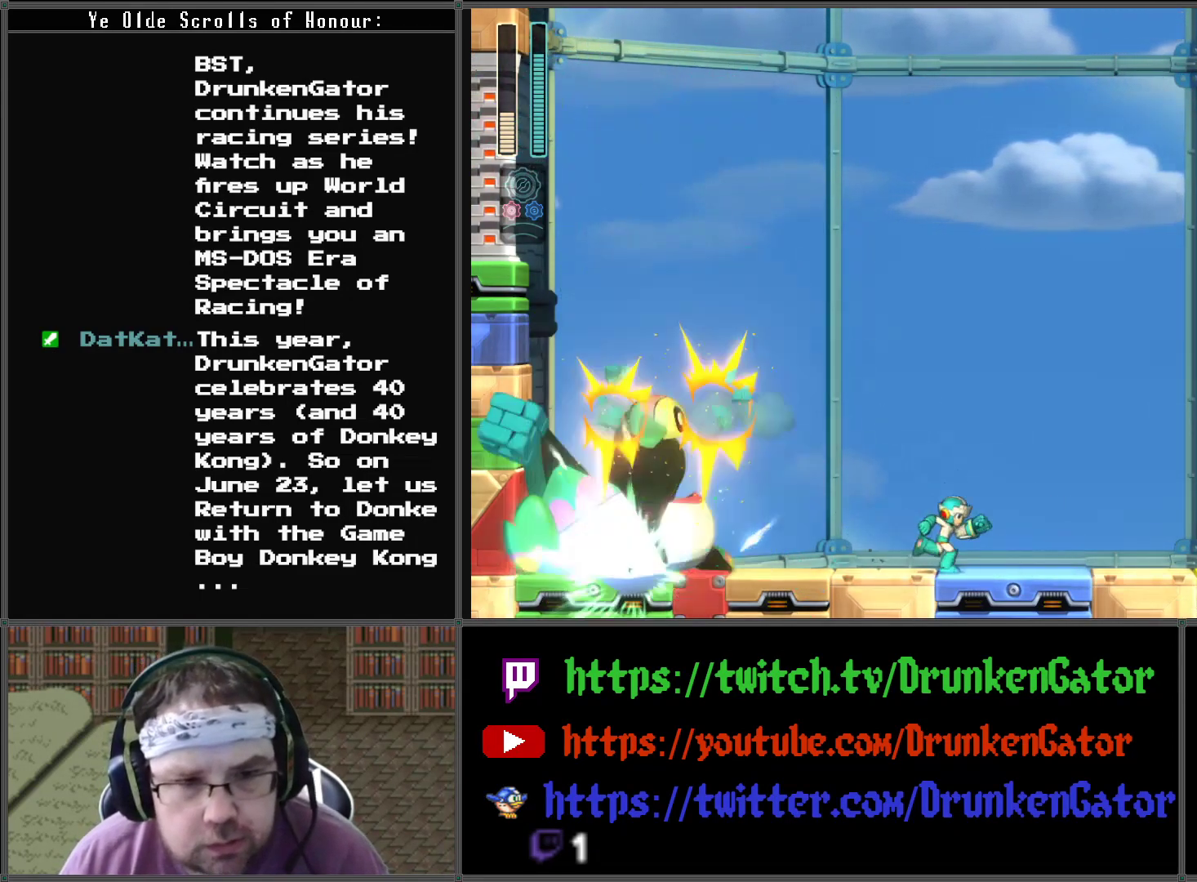
{"buttons": ["A"], "left_stick": "center", "right_stick": "center", "events": [[233, "DPAD_LEFT", "down"], [233, "DPAD_RIGHT", "up"], [400, "DPAD_LEFT", "up"], [467, "A", "down"]]}
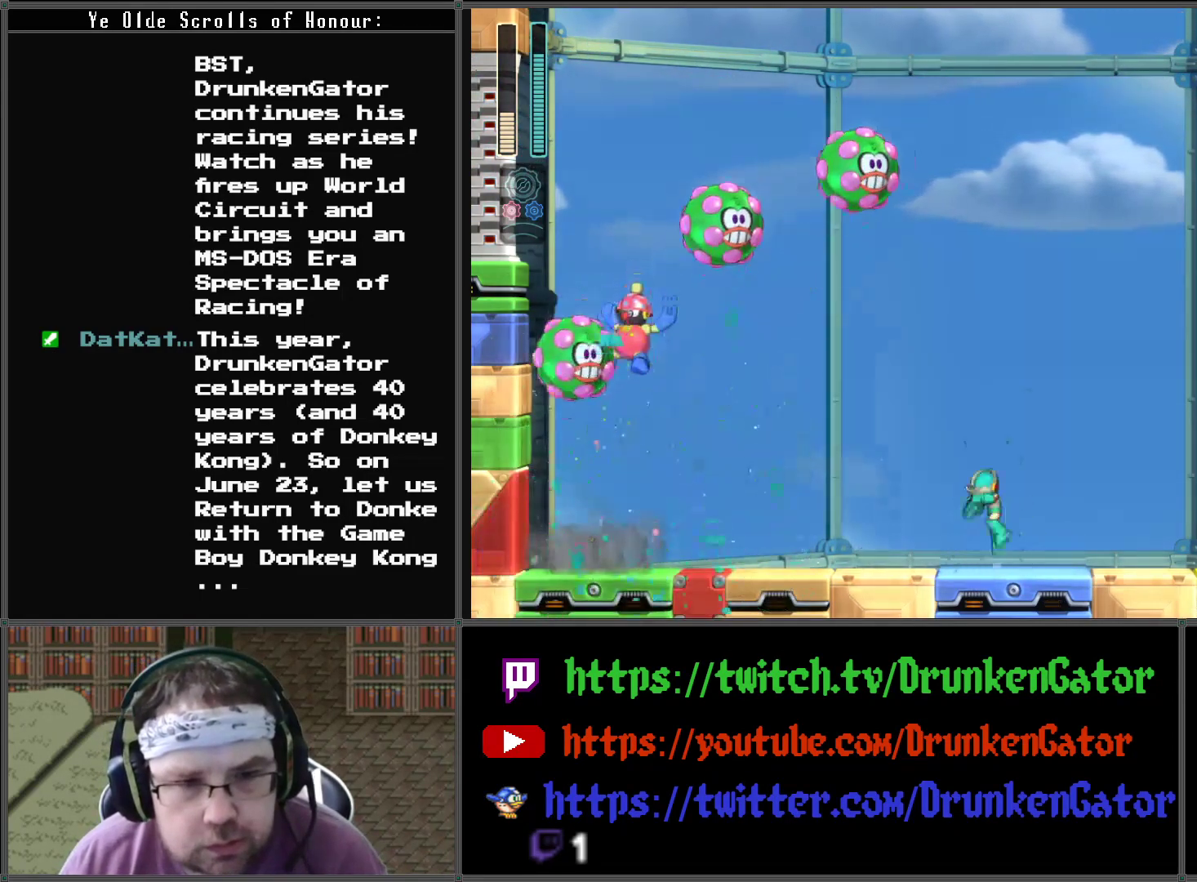
{"buttons": [], "left_stick": "center", "right_stick": "center", "events": [[133, "A", "up"], [233, "X", "down"], [267, "DPAD_LEFT", "down"], [367, "X", "up"], [433, "DPAD_LEFT", "up"]]}
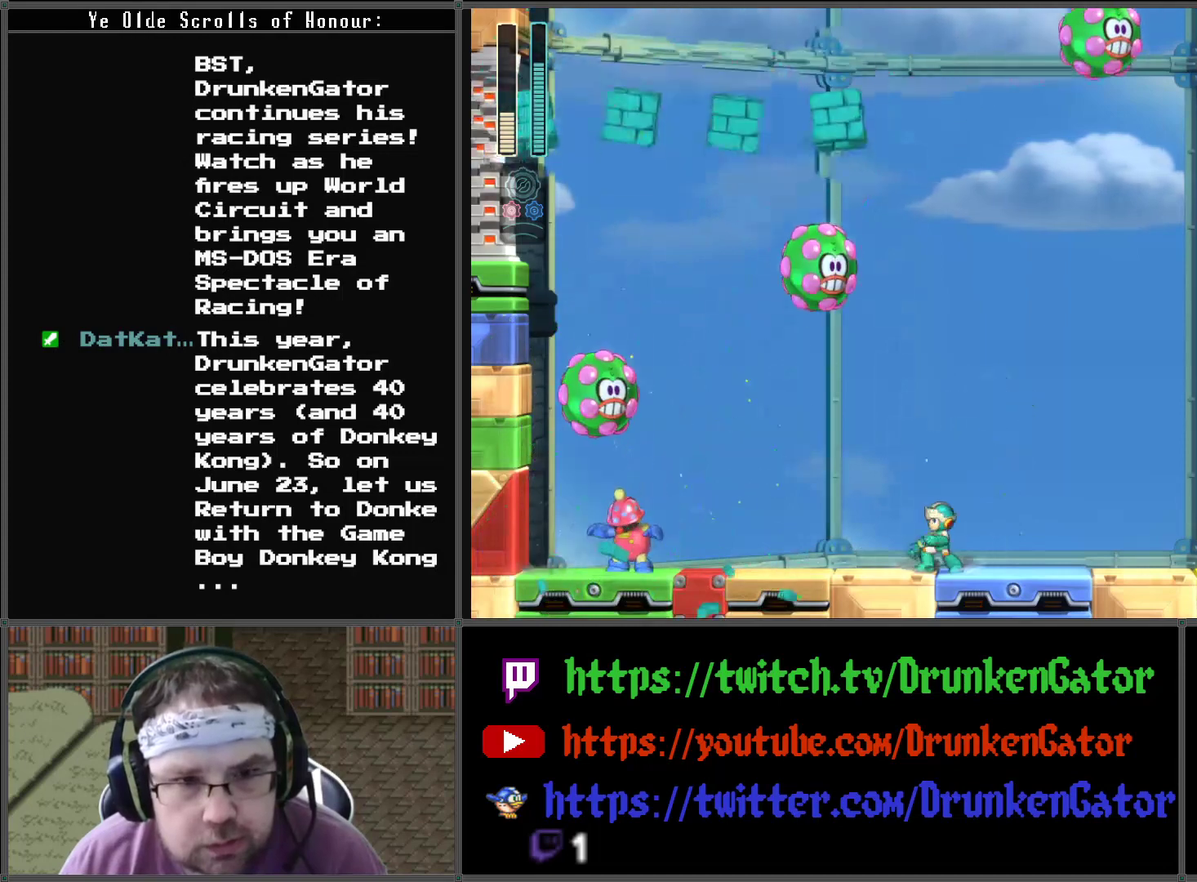
{"buttons": ["A", "DPAD_RIGHT"], "left_stick": "center", "right_stick": "center", "events": [[167, "DPAD_RIGHT", "down"], [233, "A", "down"]]}
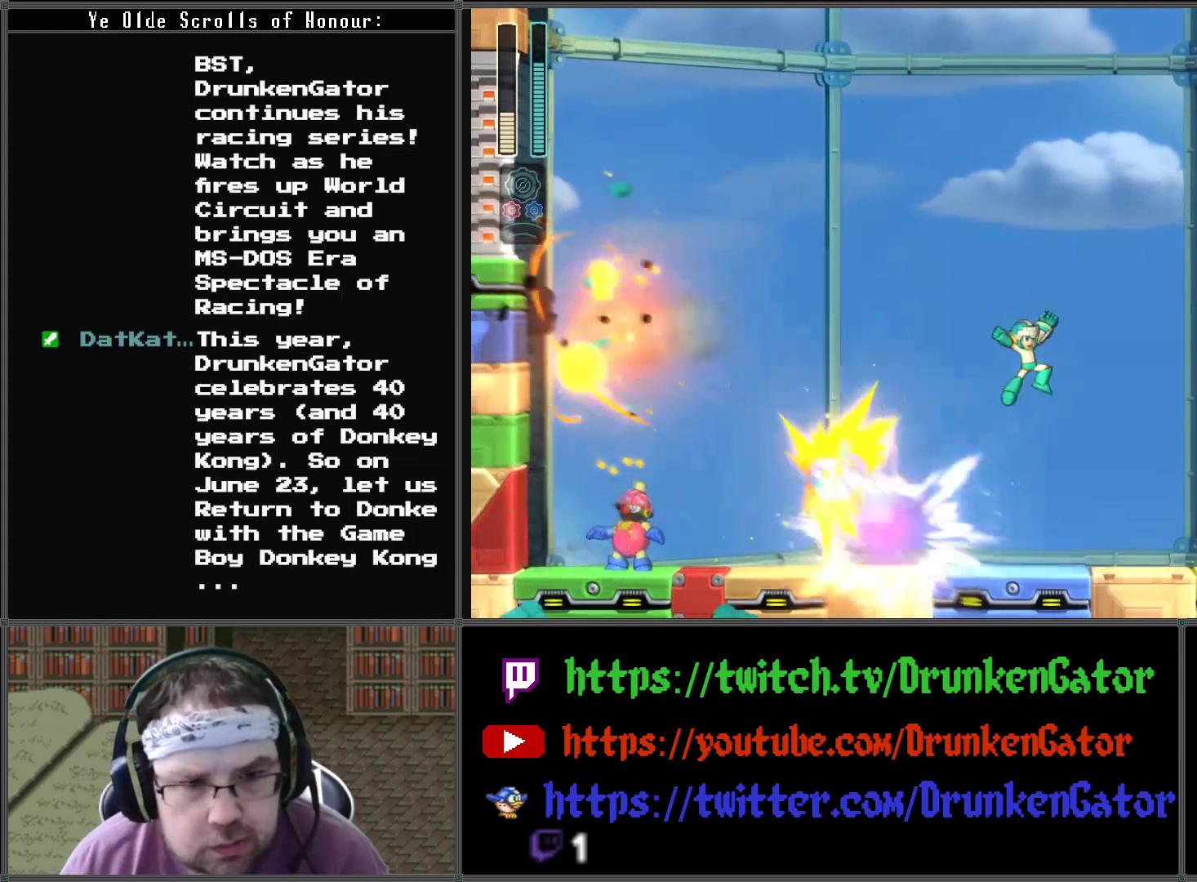
{"buttons": ["A", "DPAD_LEFT"], "left_stick": "center", "right_stick": "center", "events": [[100, "A", "up"], [267, "DPAD_DOWN", "down"], [267, "DPAD_RIGHT", "up"], [300, "DPAD_DOWN", "up"], [300, "DPAD_LEFT", "down"], [467, "A", "down"]]}
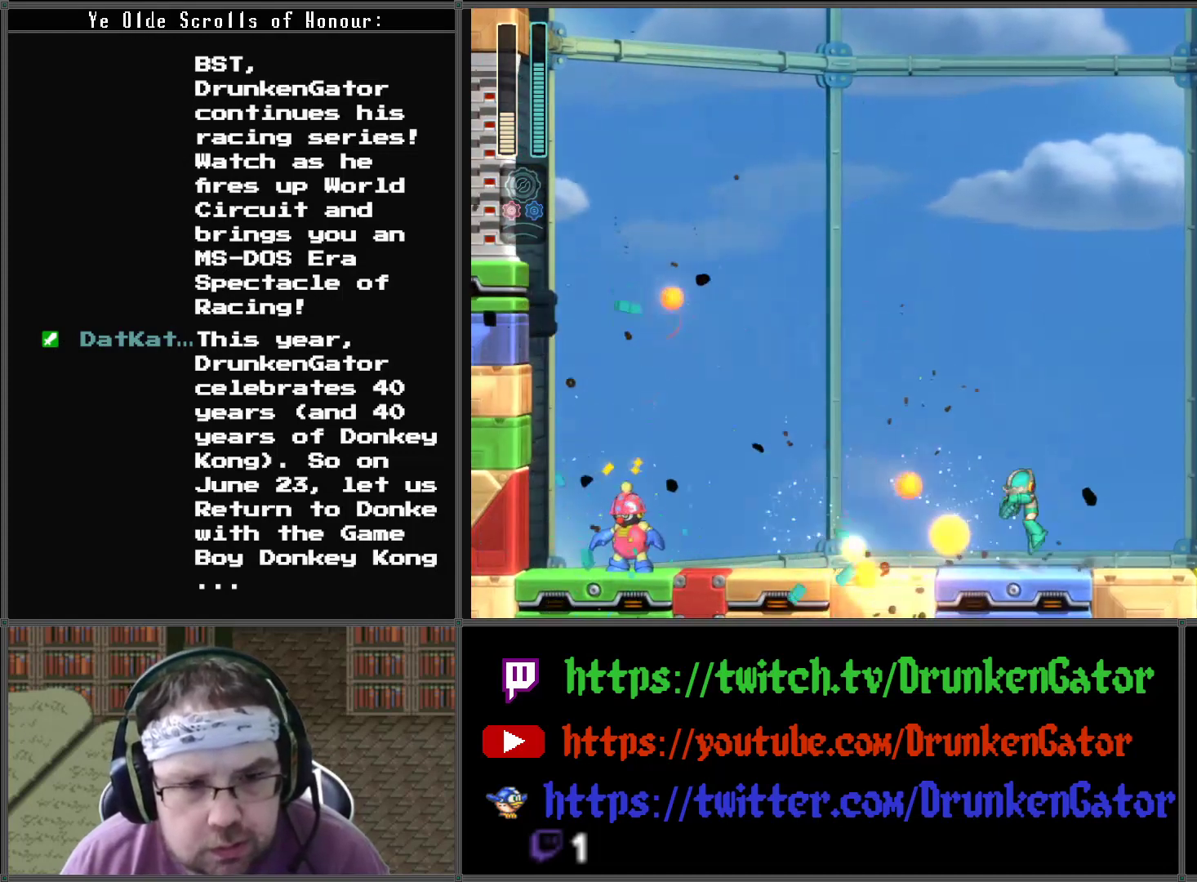
{"buttons": [], "left_stick": "center", "right_stick": "center", "events": [[100, "A", "up"], [133, "X", "down"], [267, "X", "up"], [467, "DPAD_LEFT", "up"]]}
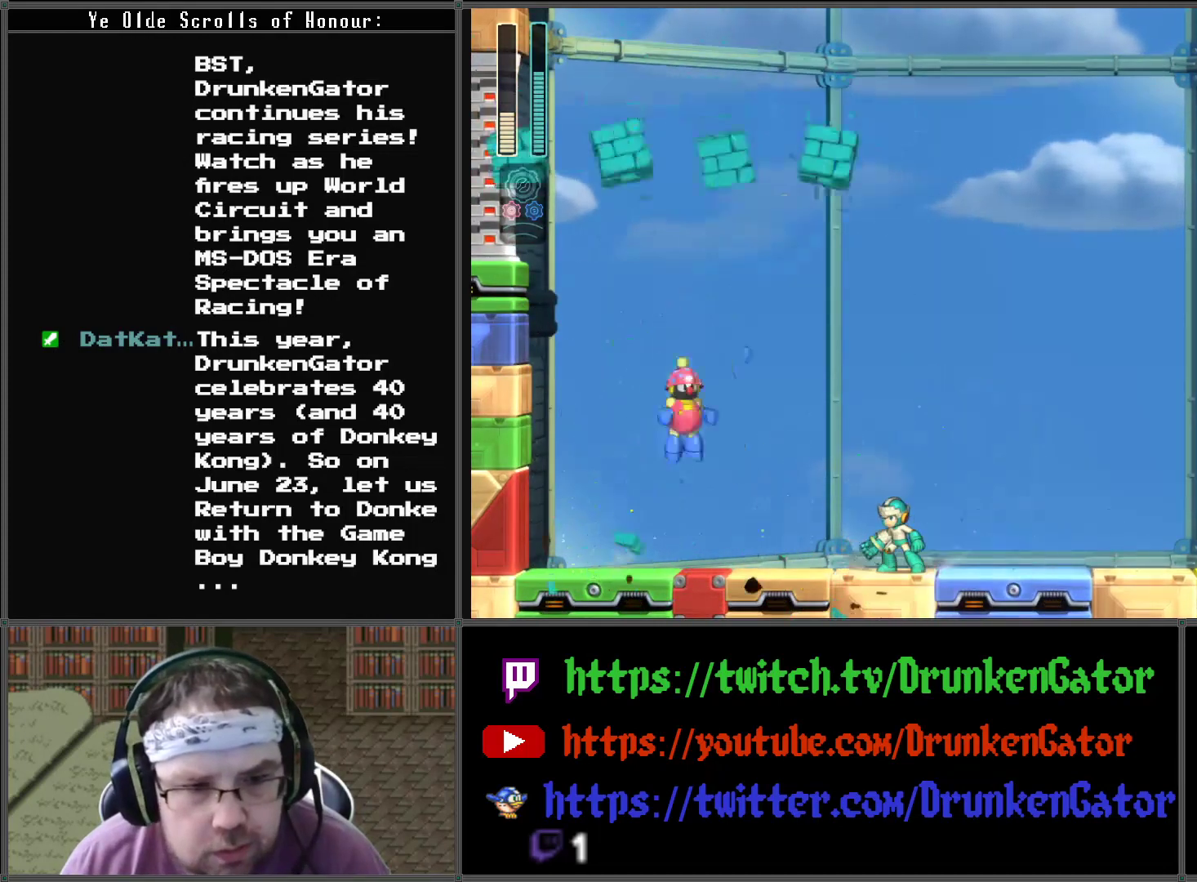
{"buttons": ["DPAD_RIGHT"], "left_stick": "center", "right_stick": "center", "events": [[500, "DPAD_RIGHT", "down"]]}
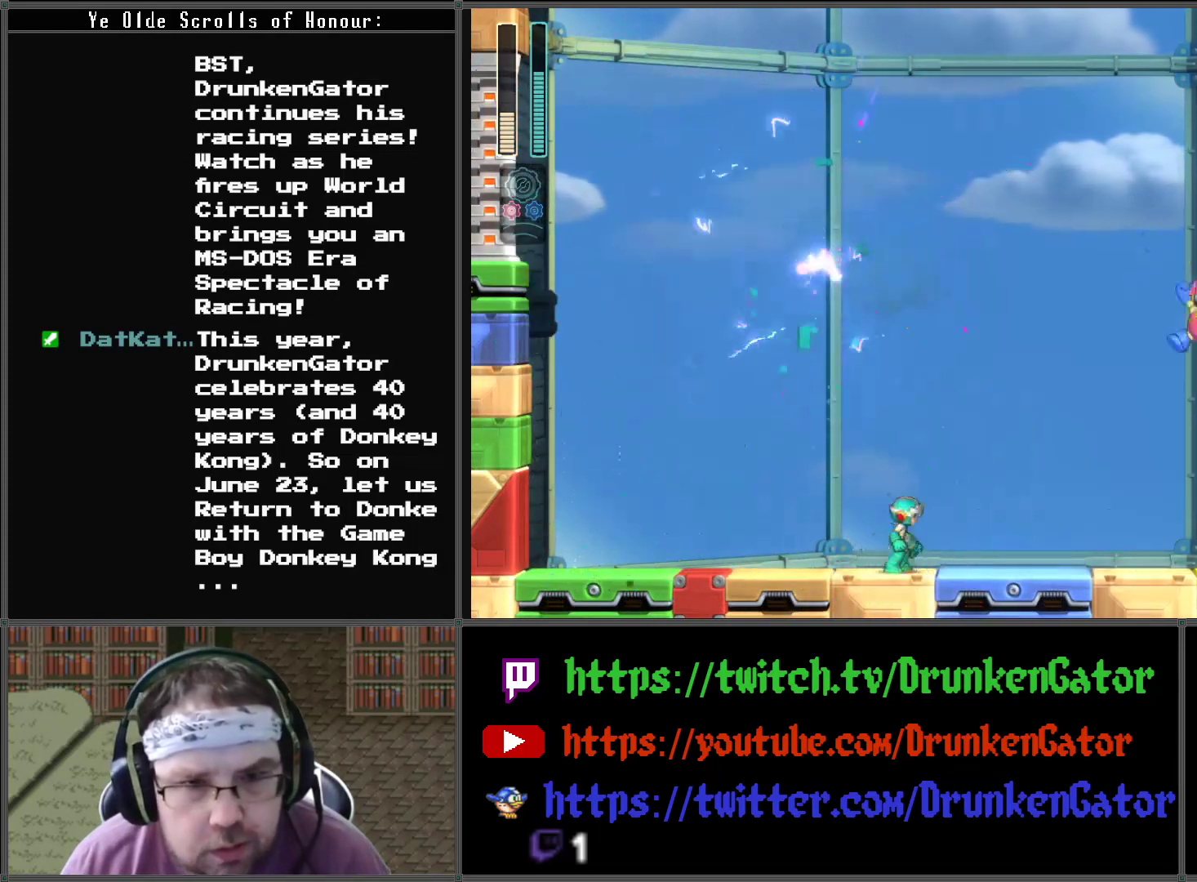
{"buttons": [], "left_stick": "center", "right_stick": "center", "events": [[333, "X", "down"], [433, "DPAD_RIGHT", "up"], [467, "X", "up"]]}
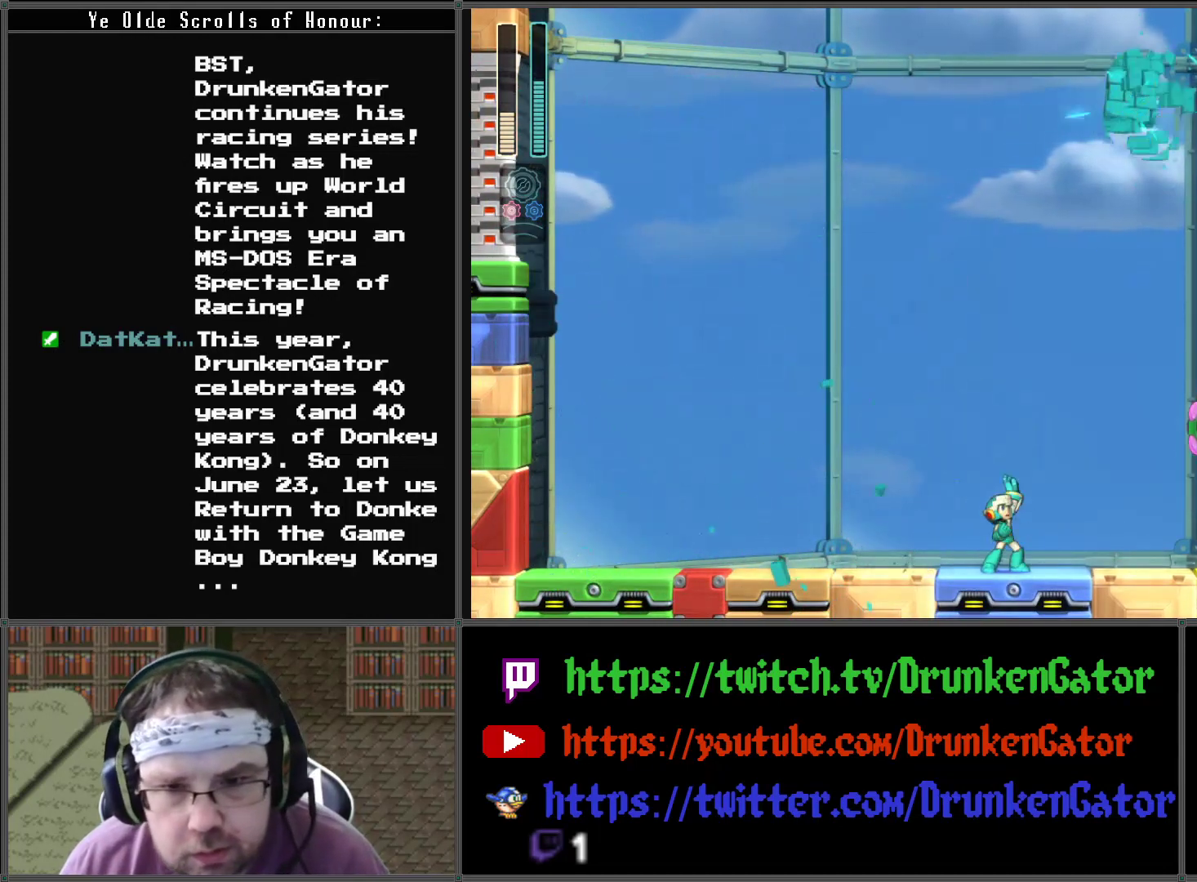
{"buttons": [], "left_stick": "center", "right_stick": "center", "events": []}
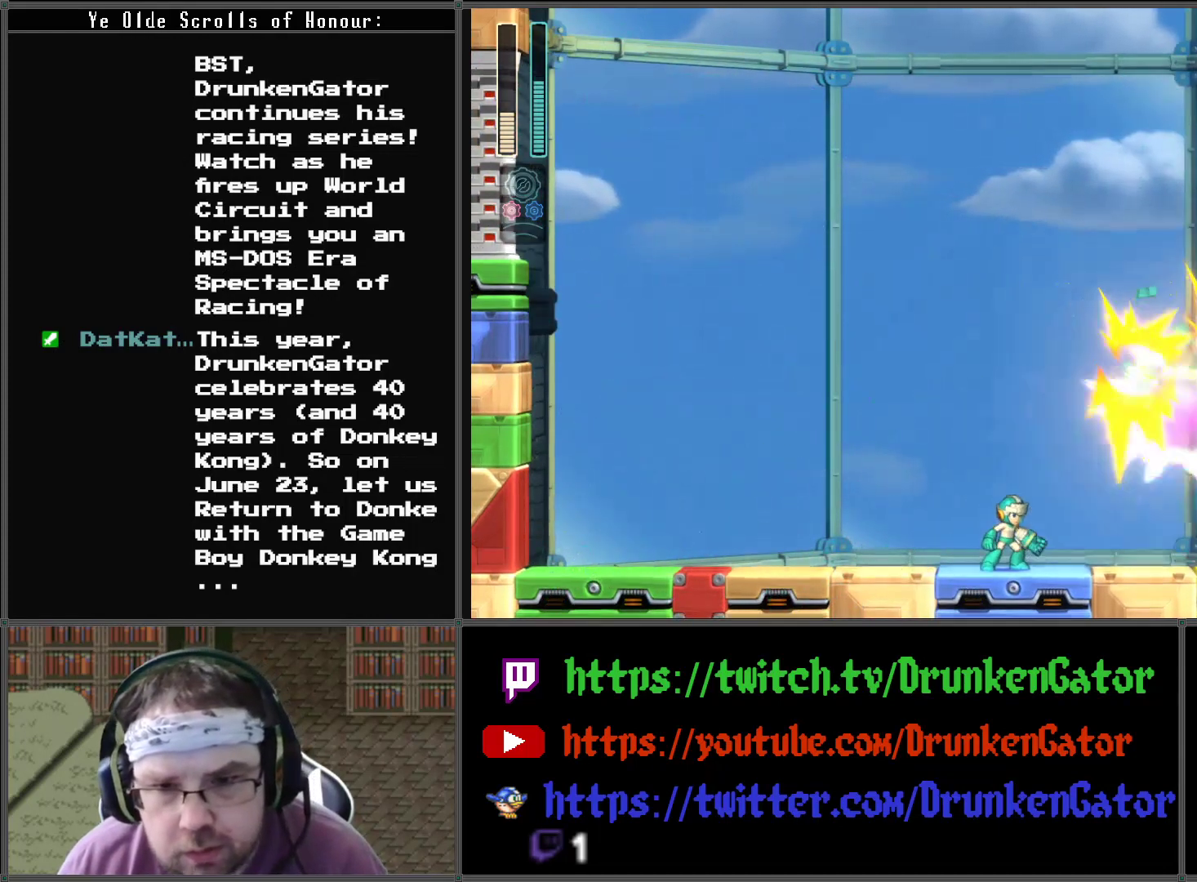
{"buttons": ["DPAD_RIGHT"], "left_stick": "center", "right_stick": "center", "events": [[133, "DPAD_LEFT", "down"], [367, "DPAD_LEFT", "up"], [367, "DPAD_RIGHT", "down"]]}
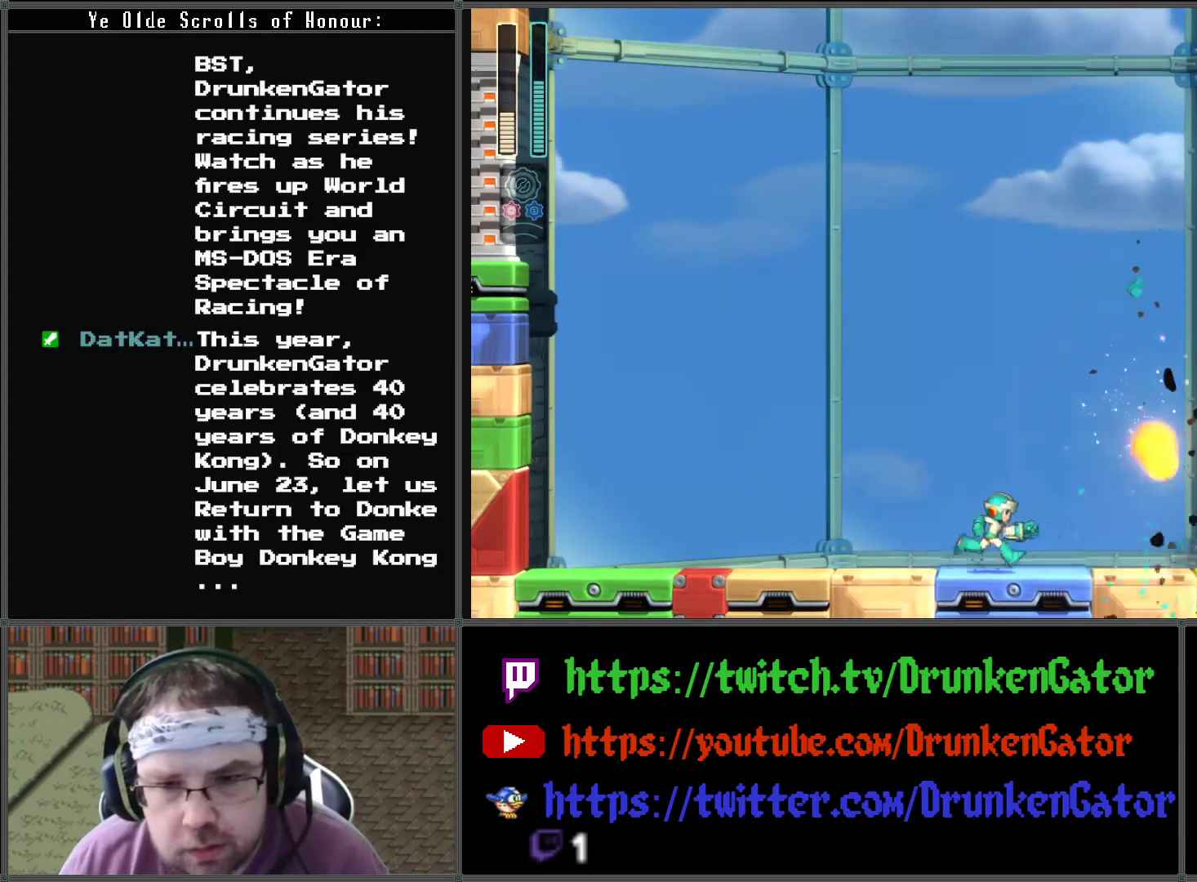
{"buttons": [], "left_stick": "center", "right_stick": "center", "events": [[133, "A", "down"], [167, "DPAD_RIGHT", "up"], [267, "A", "up"], [367, "X", "down"], [467, "X", "up"]]}